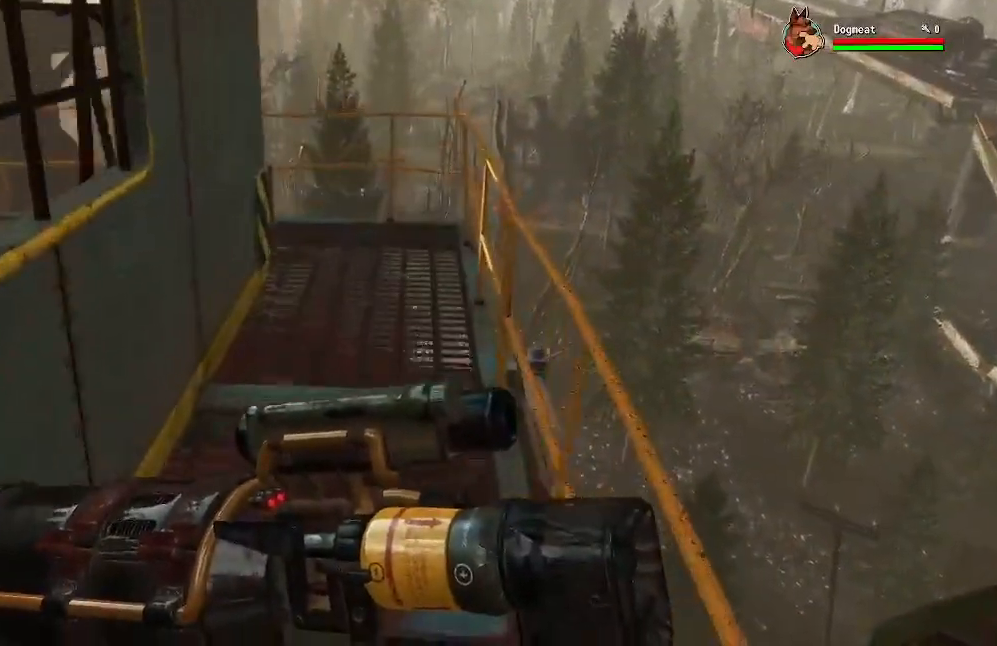
Gameplay with a controller (Xbox layout); each line is a JSON object with the inputs held at the frame after it. "events" lists button and stick changes between this image and that frame as [ms after this image, input, new state], when the widget could be followed in between.
{"buttons": [], "left_stick": "up", "right_stick": "center", "events": []}
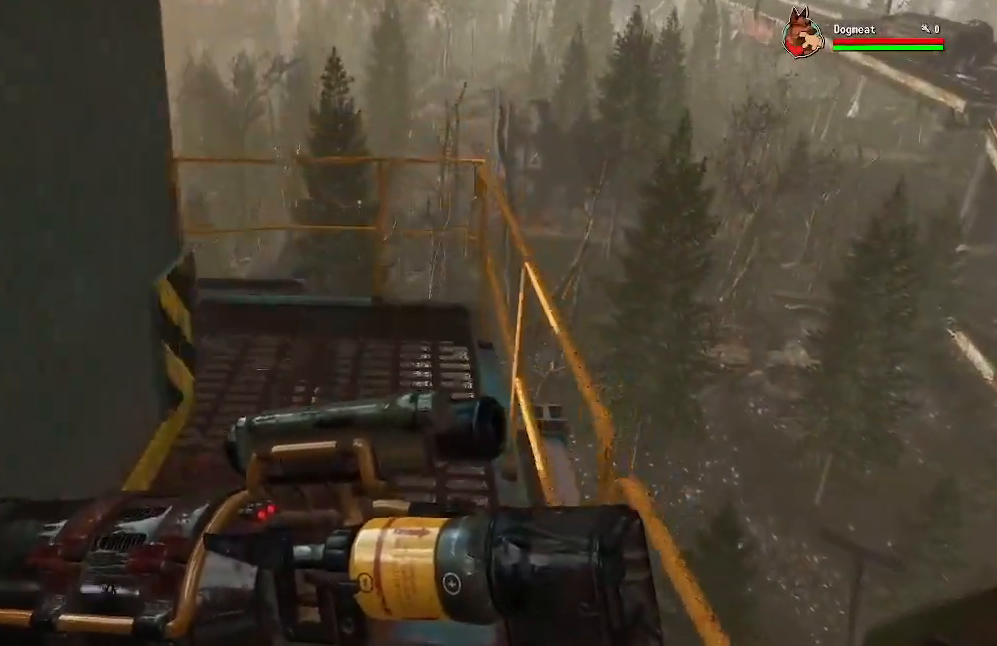
{"buttons": [], "left_stick": "right", "right_stick": "left", "events": [[233, "right_stick", "left"], [367, "left_stick", "center"], [433, "left_stick", "right"]]}
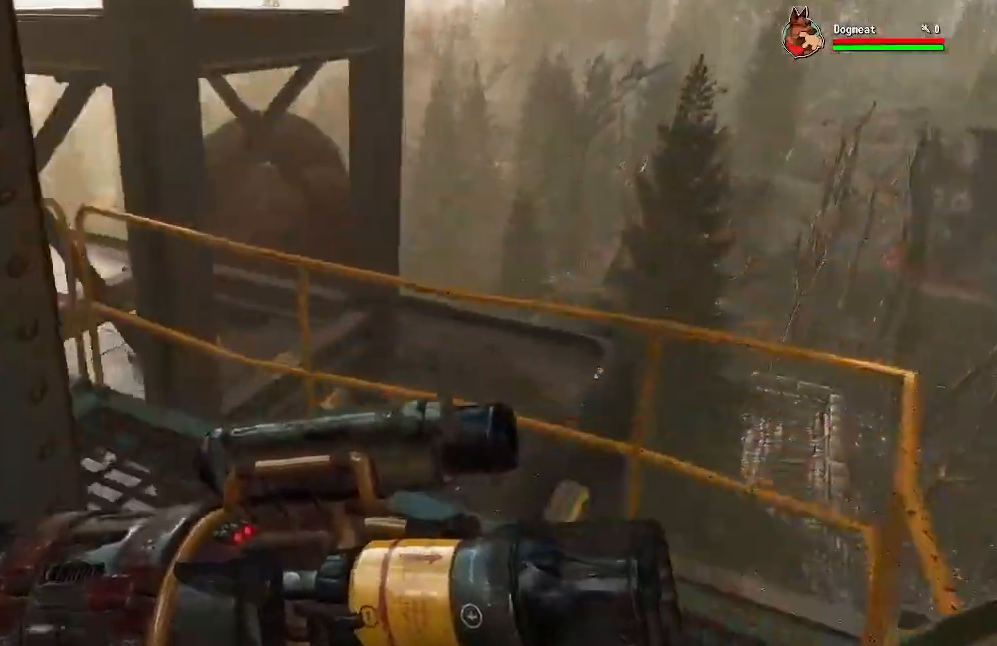
{"buttons": [], "left_stick": "right", "right_stick": "left", "events": [[33, "left_stick", "up-right"], [500, "left_stick", "right"]]}
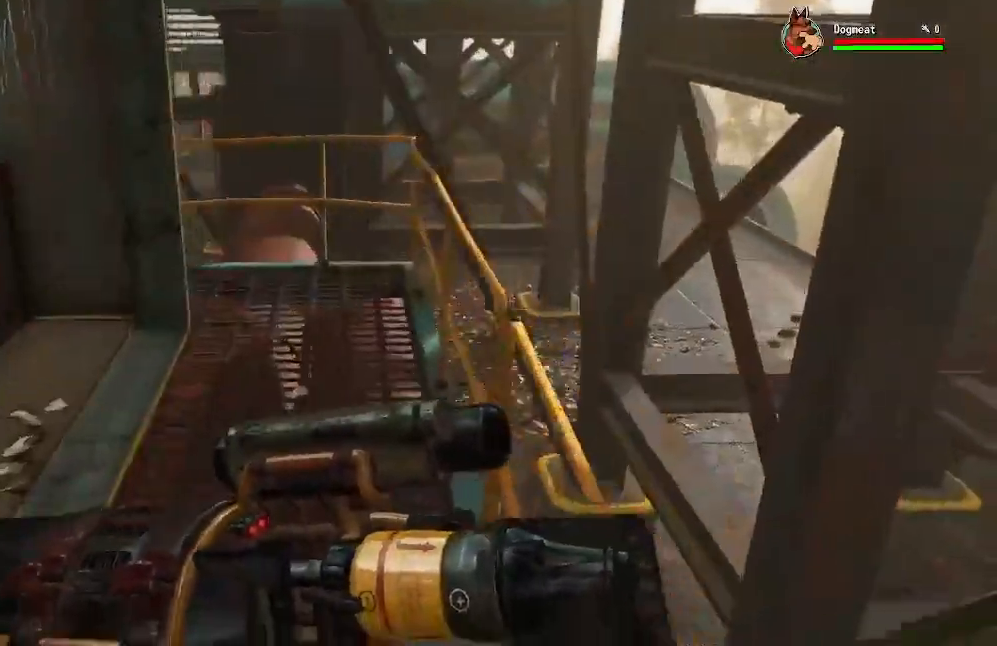
{"buttons": [], "left_stick": "up-right", "right_stick": "left", "events": [[33, "left_stick", "up-right"], [267, "left_stick", "up"], [400, "left_stick", "up-right"]]}
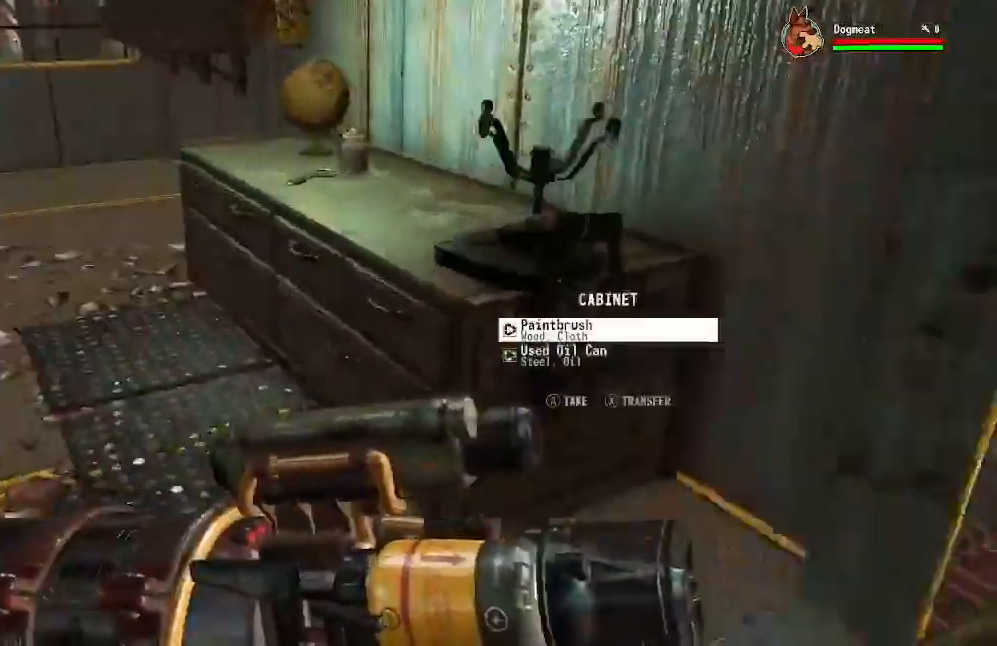
{"buttons": [], "left_stick": "up-left", "right_stick": "down-left", "events": [[67, "left_stick", "down-right"], [233, "right_stick", "up-left"], [367, "right_stick", "down-left"], [400, "left_stick", "up-left"]]}
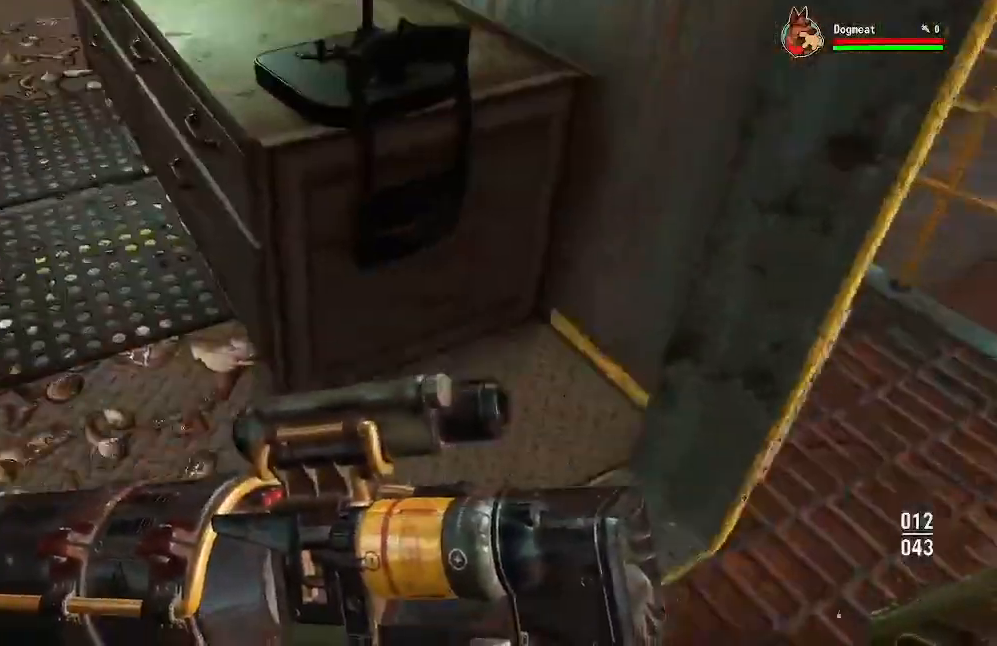
{"buttons": ["A"], "left_stick": "center", "right_stick": "center", "events": [[67, "left_stick", "center"], [133, "right_stick", "center"], [333, "A", "down"], [400, "A", "up"], [500, "A", "down"]]}
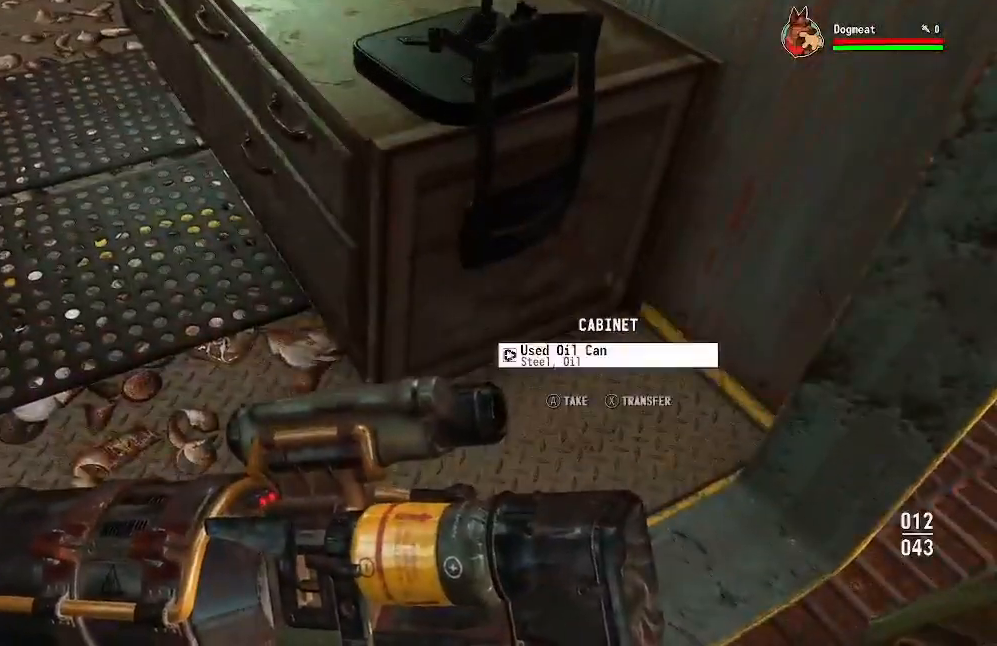
{"buttons": [], "left_stick": "center", "right_stick": "left", "events": [[67, "A", "up"], [300, "right_stick", "left"]]}
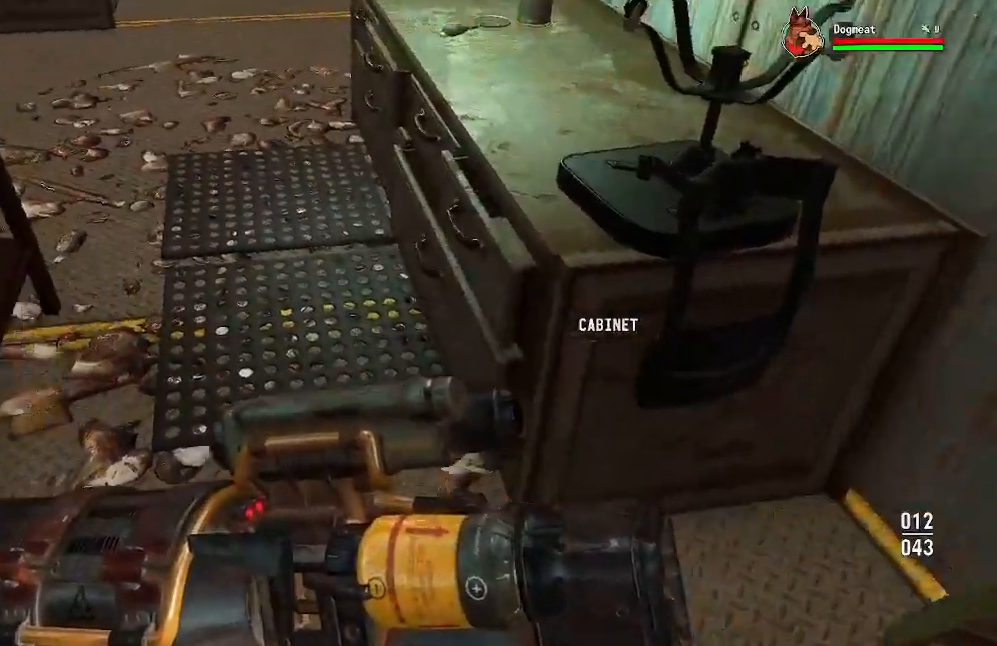
{"buttons": [], "left_stick": "center", "right_stick": "center", "events": [[233, "right_stick", "center"]]}
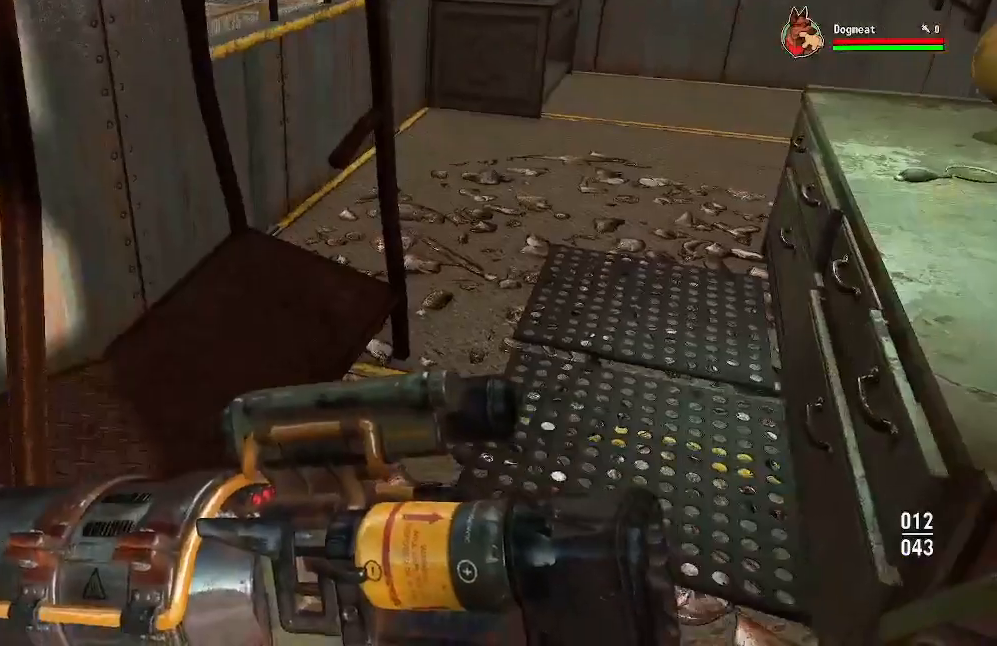
{"buttons": [], "left_stick": "up", "right_stick": "center", "events": [[100, "right_stick", "down-right"], [333, "right_stick", "left"], [433, "right_stick", "center"], [467, "left_stick", "up"]]}
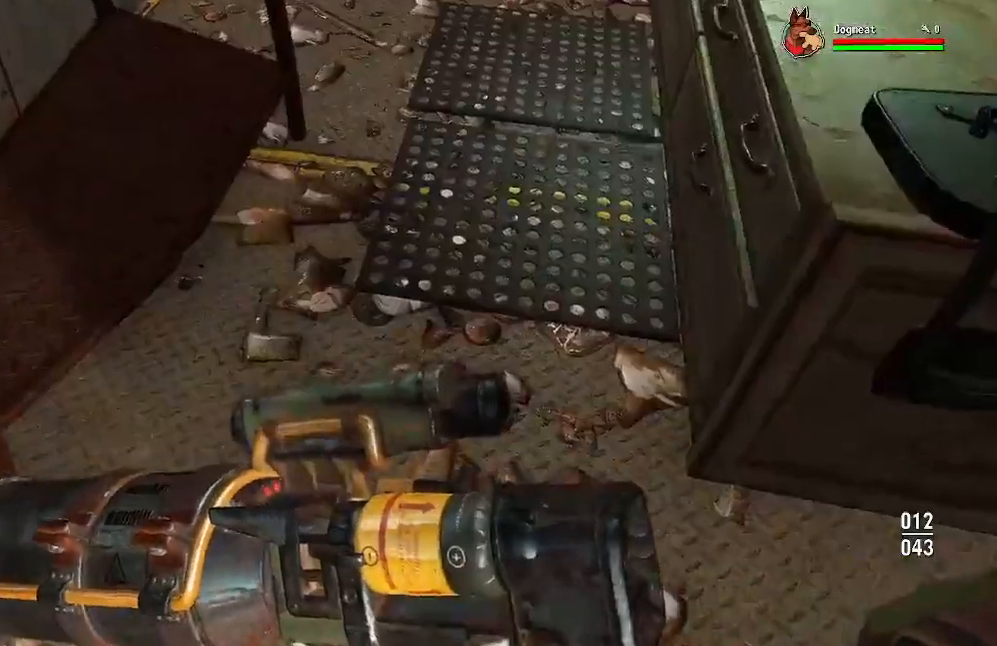
{"buttons": [], "left_stick": "center", "right_stick": "center"}
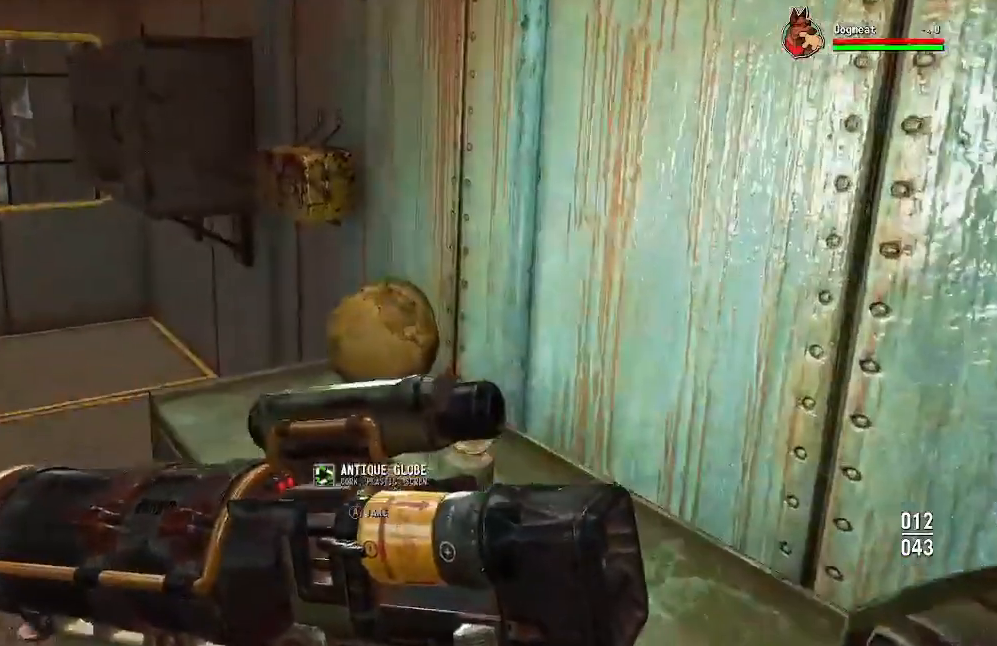
{"buttons": ["A"], "left_stick": "center", "right_stick": "center", "events": [[167, "right_stick", "down-right"], [300, "right_stick", "center"], [467, "A", "down"]]}
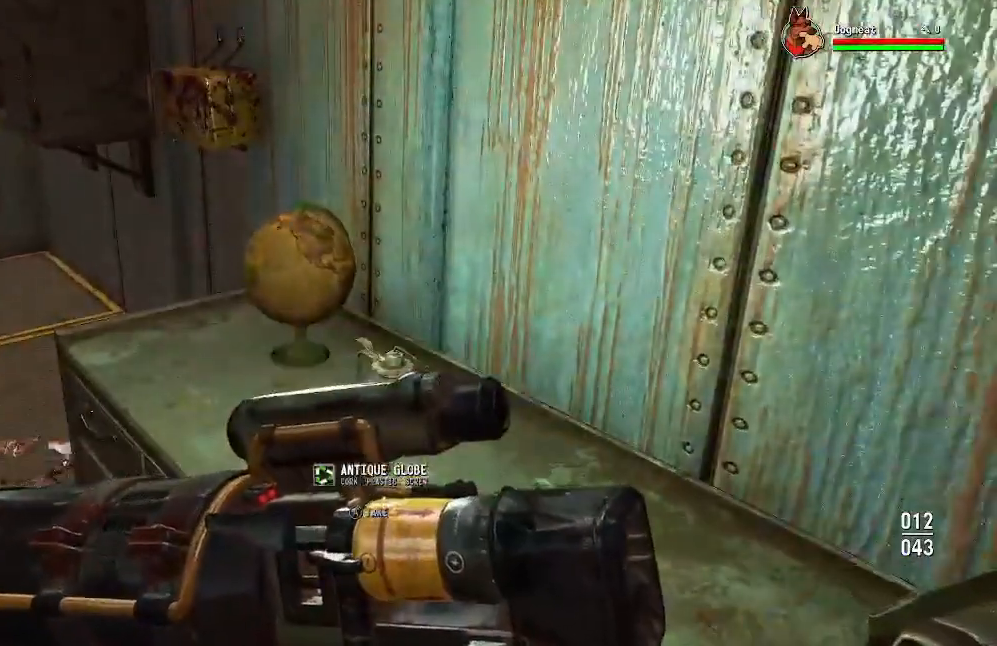
{"buttons": [], "left_stick": "center", "right_stick": "center", "events": [[33, "A", "up"], [200, "right_stick", "down"], [267, "left_stick", "up"], [433, "left_stick", "center"], [467, "right_stick", "center"]]}
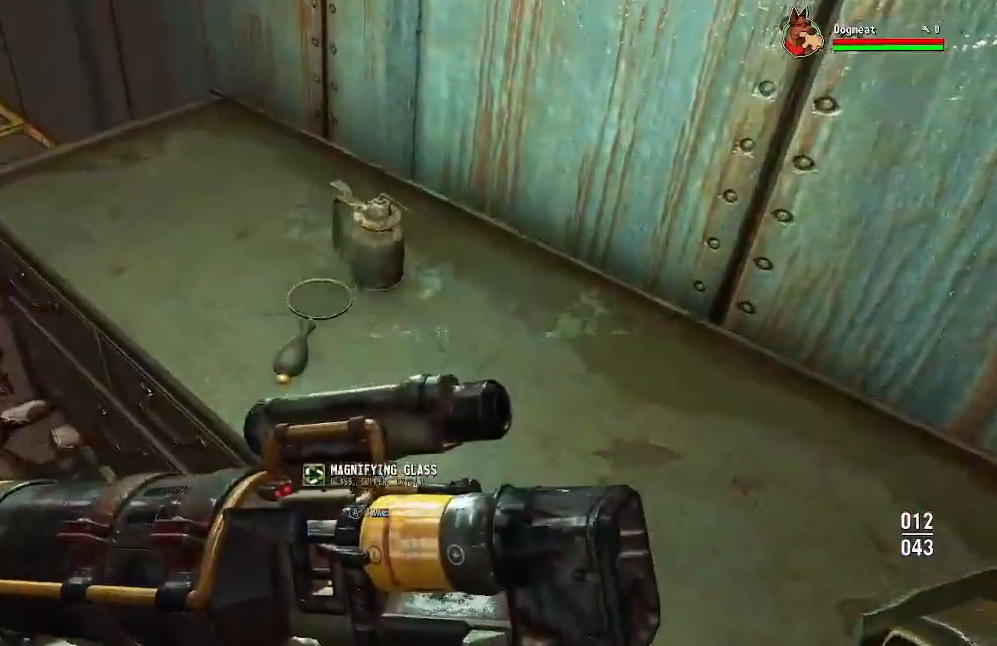
{"buttons": [], "left_stick": "center", "right_stick": "center", "events": [[33, "right_stick", "up-right"], [100, "right_stick", "center"], [367, "A", "down"], [433, "A", "up"]]}
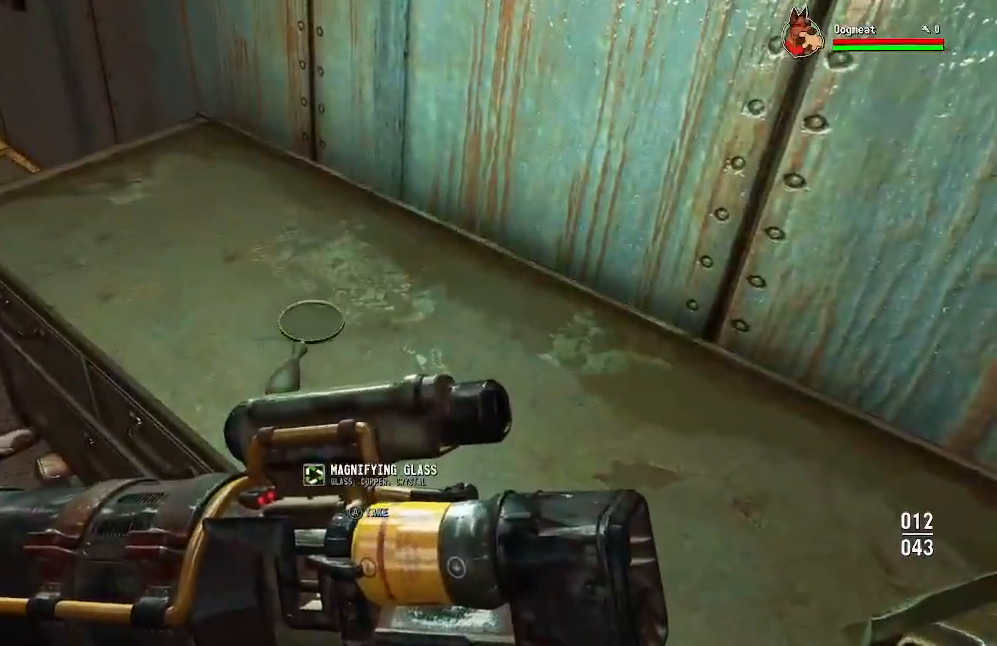
{"buttons": [], "left_stick": "center", "right_stick": "center", "events": [[33, "A", "down"], [33, "left_stick", "up-right"], [100, "A", "up"], [200, "A", "down"], [200, "left_stick", "left"], [267, "A", "up"], [367, "left_stick", "center"]]}
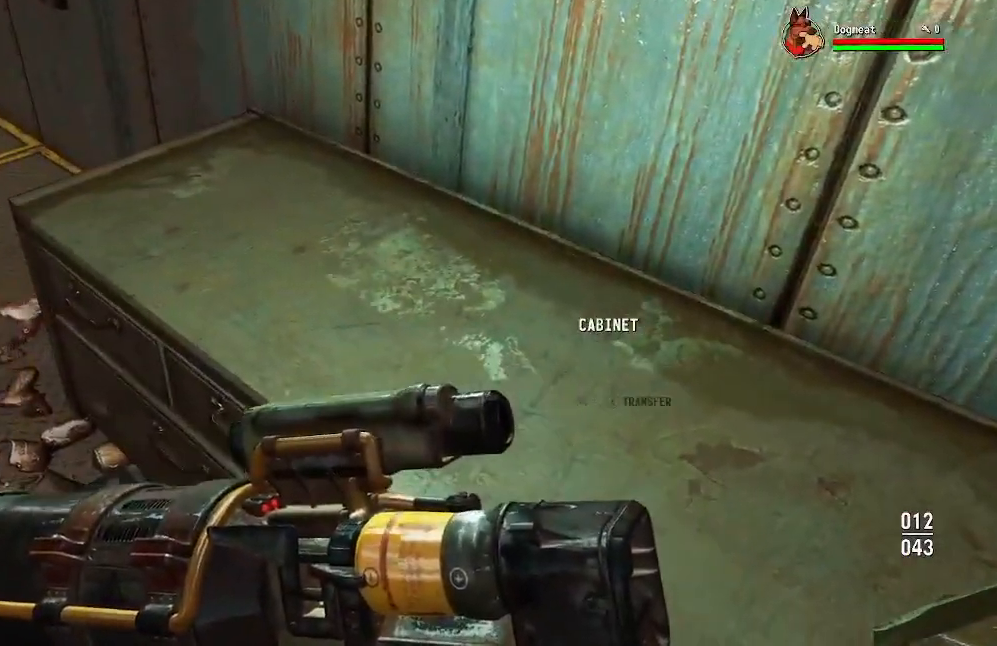
{"buttons": [], "left_stick": "up-left", "right_stick": "up", "events": [[100, "left_stick", "left"], [100, "right_stick", "up"], [167, "left_stick", "up-left"]]}
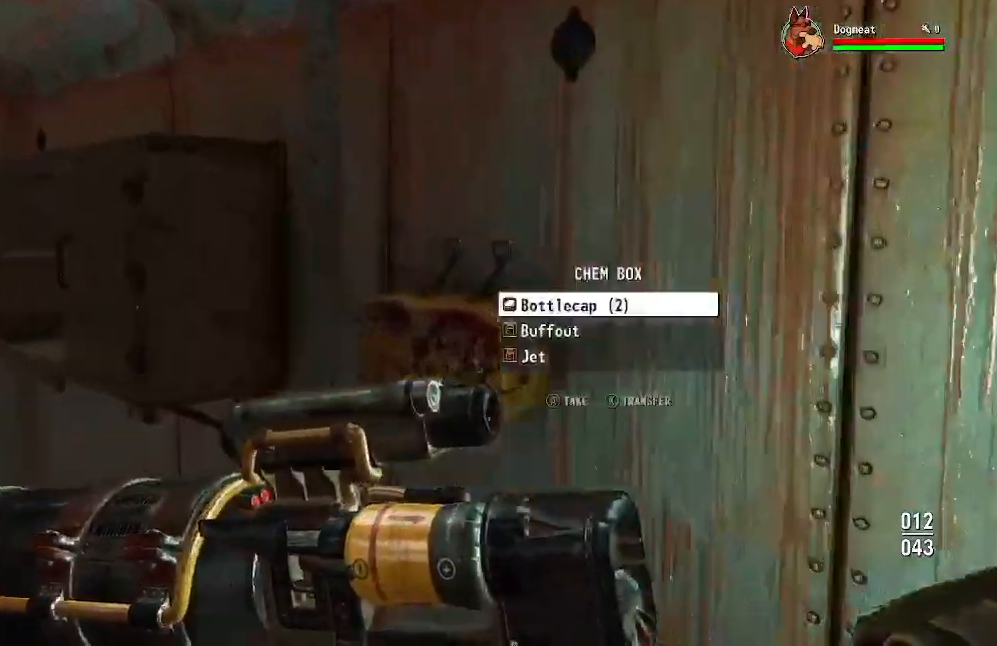
{"buttons": [], "left_stick": "center", "right_stick": "center", "events": [[67, "right_stick", "down-right"], [133, "left_stick", "center"], [333, "right_stick", "center"]]}